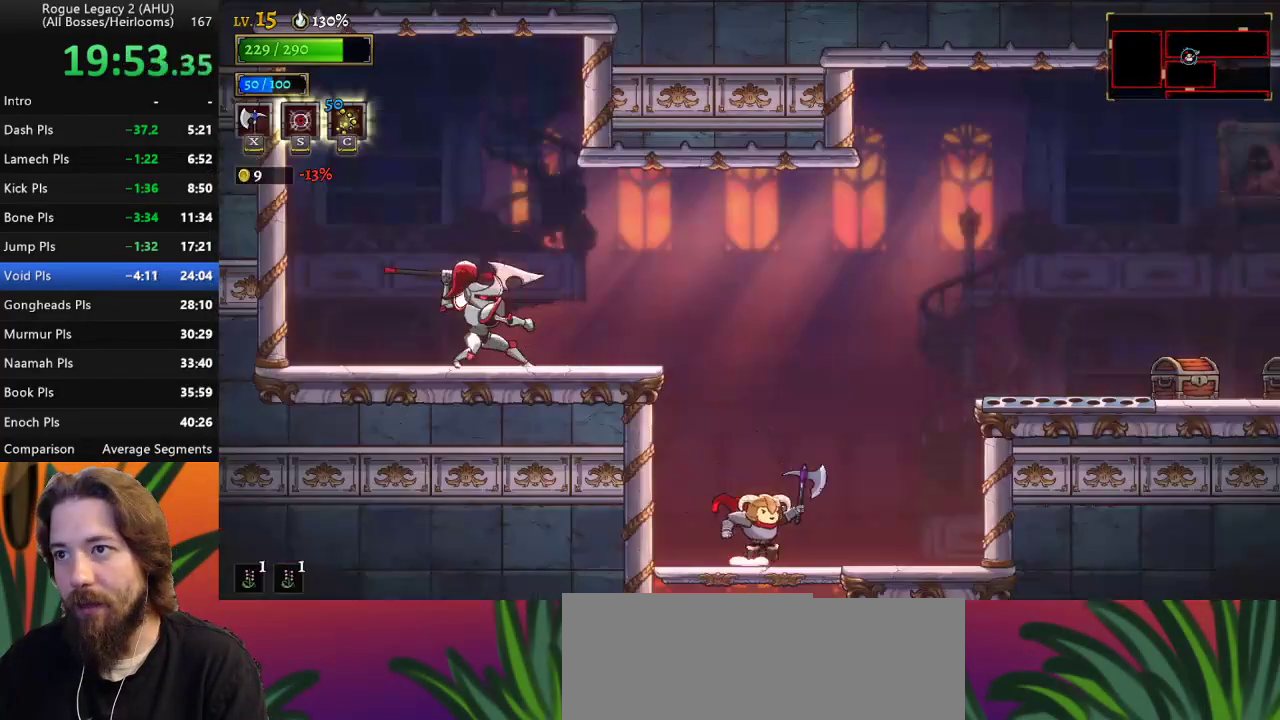
Gameplay with keyboard; each line is a JSON object with the keys held at the frame after it. "events" lists presses ("down") and releases ("up") of "a", "c", "d", "down", "left", "right", "s", "up", "x" and "z" between this image and that frame as [ms after this image, input, new state], when the widget could be followed in between. No other keys are recorded. Mouse input is not recorded. Not read: other_keys.
{"keys": ["right", "z"], "events": [[100, "z", "down"]]}
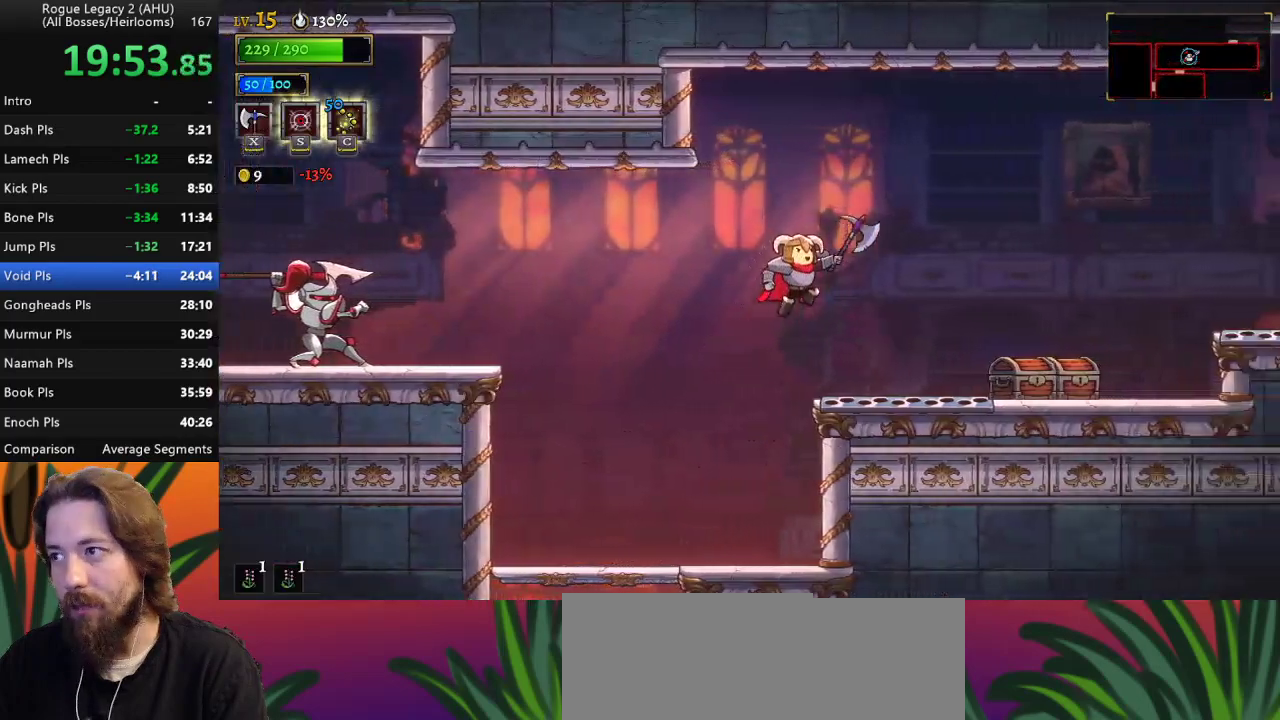
{"keys": ["right"], "events": [[83, "d", "down"], [117, "z", "up"], [267, "d", "up"]]}
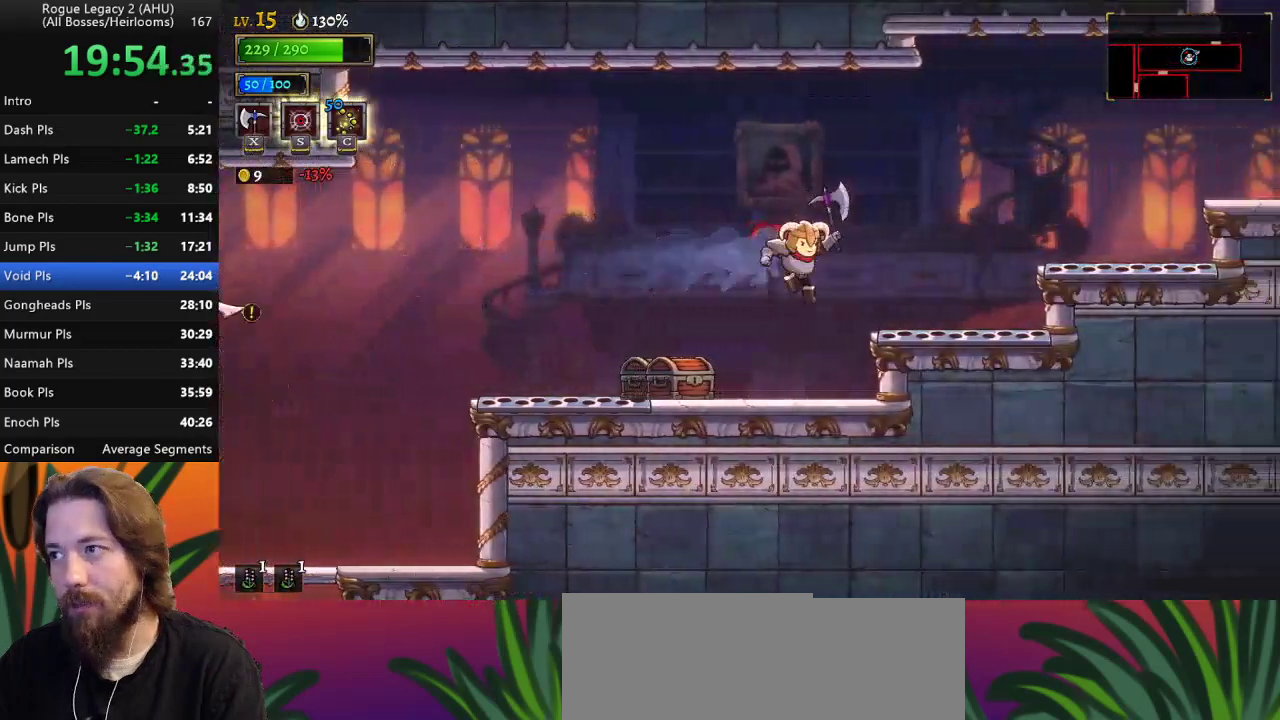
{"keys": ["right"], "events": [[83, "z", "down"], [317, "z", "up"]]}
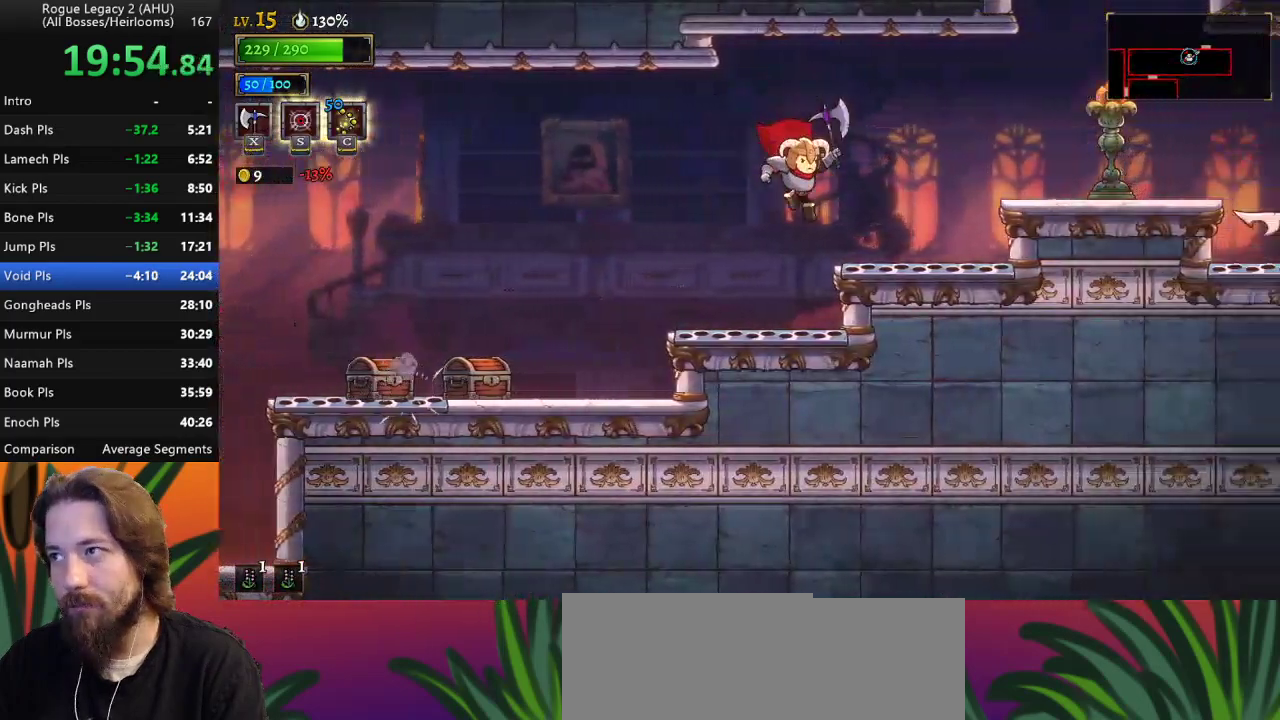
{"keys": ["right", "z"], "events": [[283, "z", "down"]]}
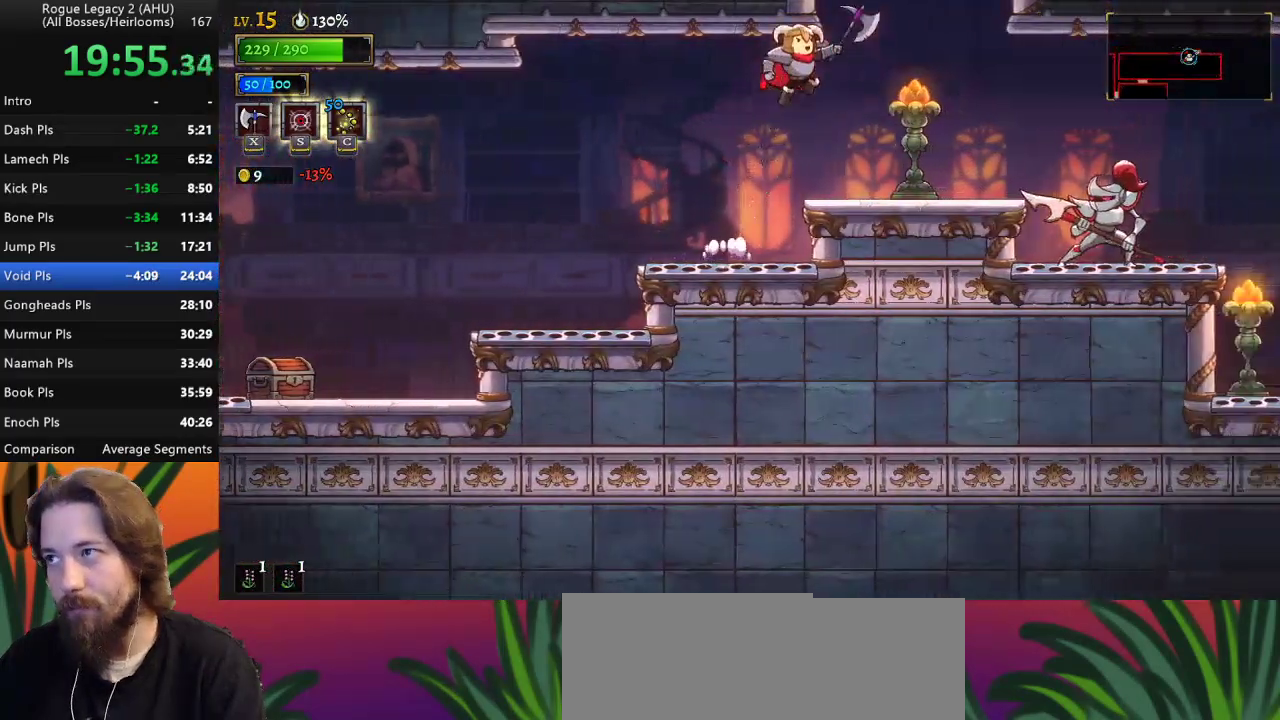
{"keys": [], "events": [[33, "z", "up"], [167, "right", "up"], [167, "z", "down"], [400, "z", "up"]]}
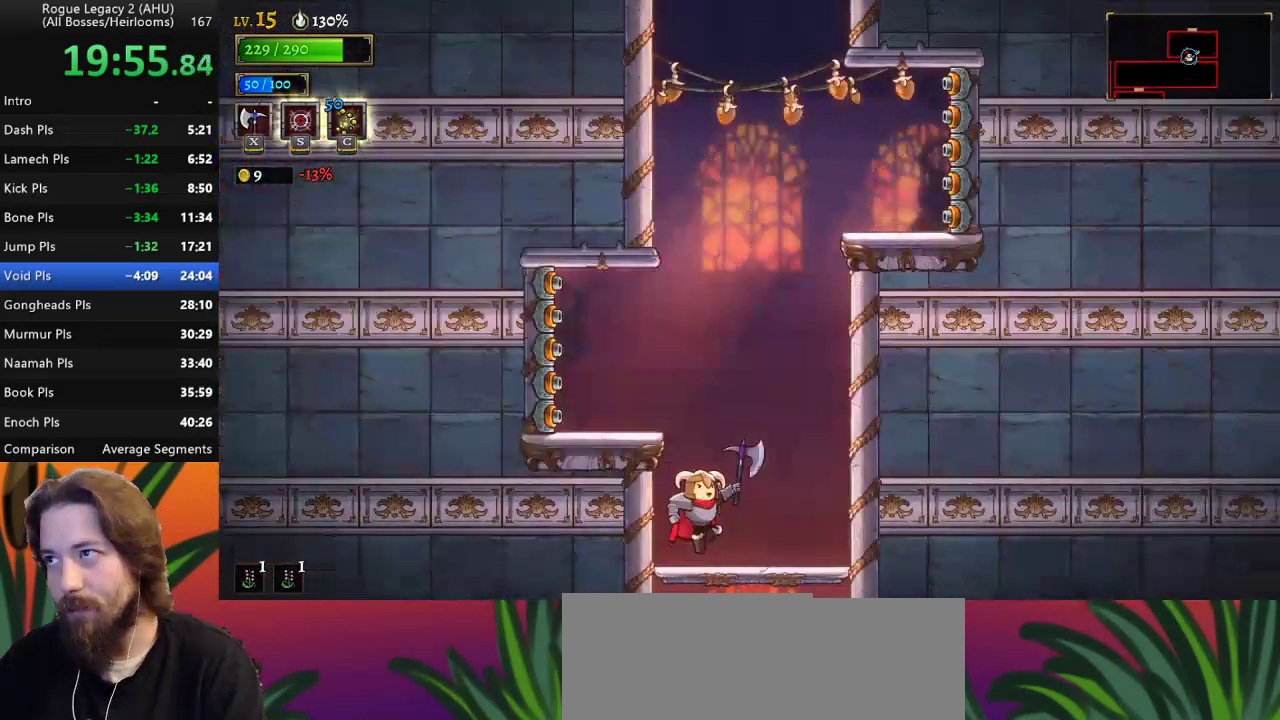
{"keys": [], "events": []}
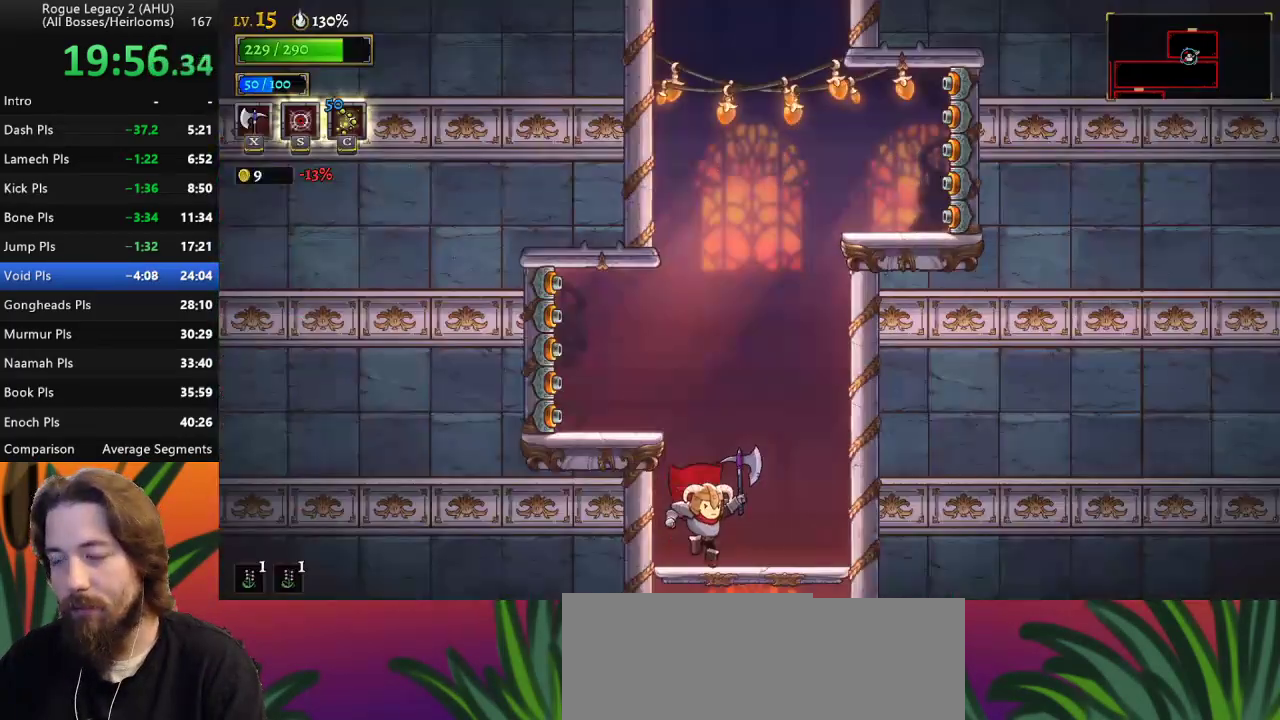
{"keys": ["right", "z"], "events": [[100, "z", "down"], [333, "right", "down"], [383, "z", "up"], [433, "z", "down"]]}
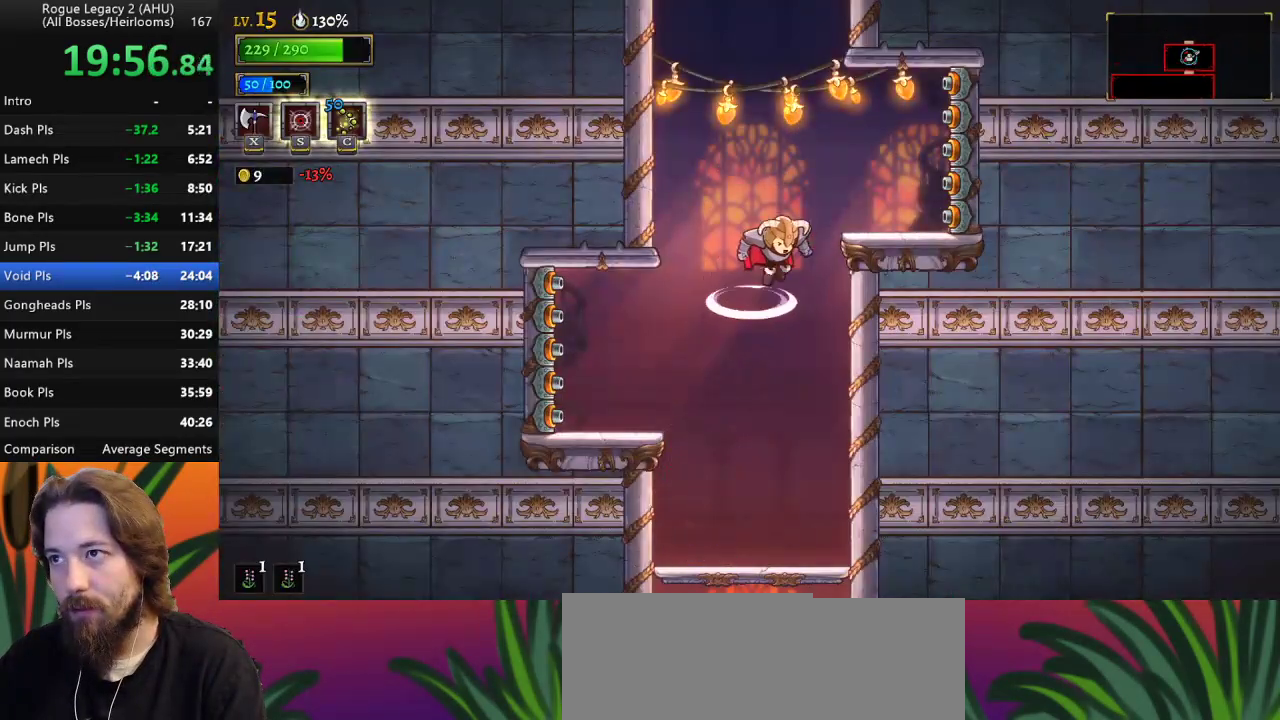
{"keys": ["left", "z"], "events": [[117, "z", "up"], [300, "right", "up"], [350, "left", "down"], [500, "z", "down"]]}
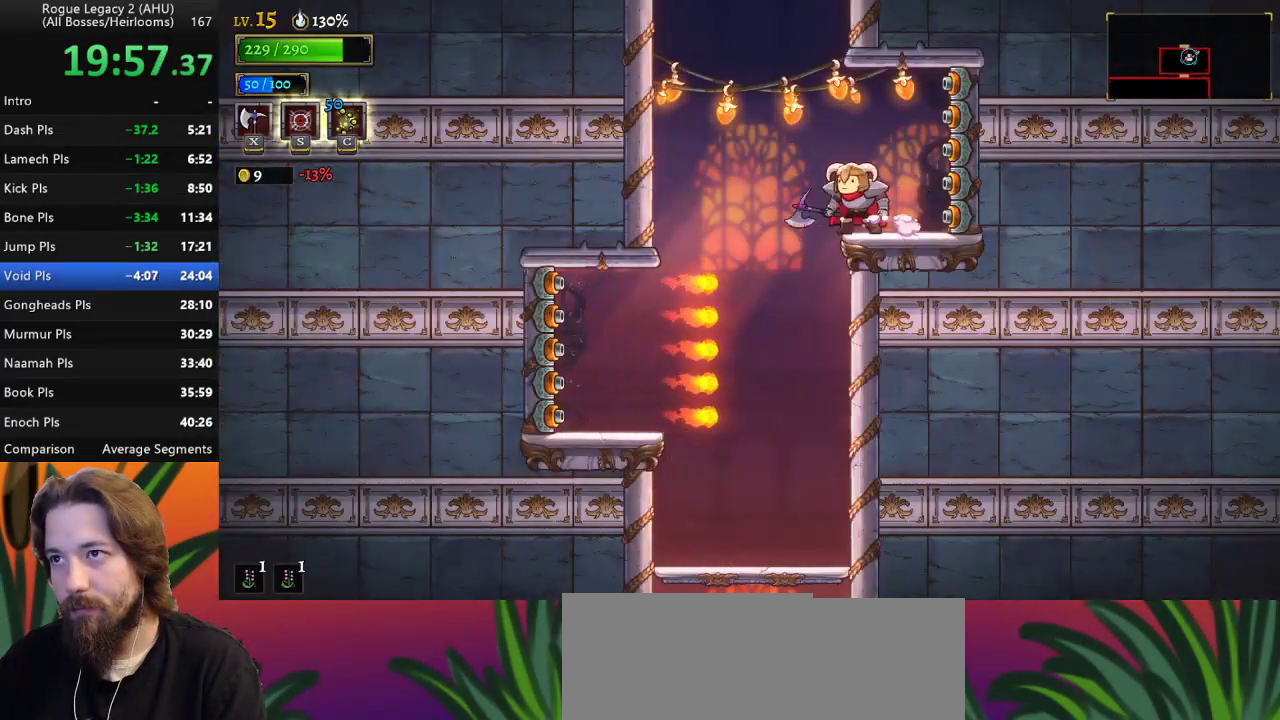
{"keys": [], "events": [[183, "left", "up"], [417, "z", "up"]]}
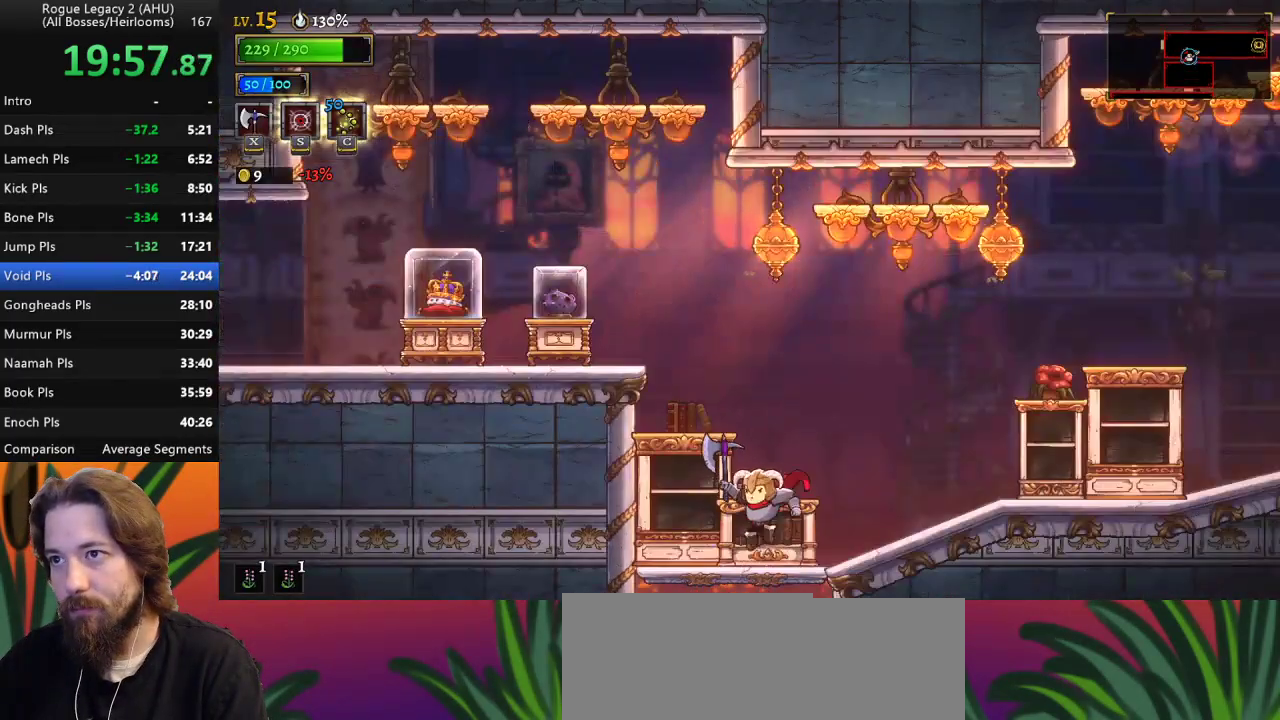
{"keys": [], "events": []}
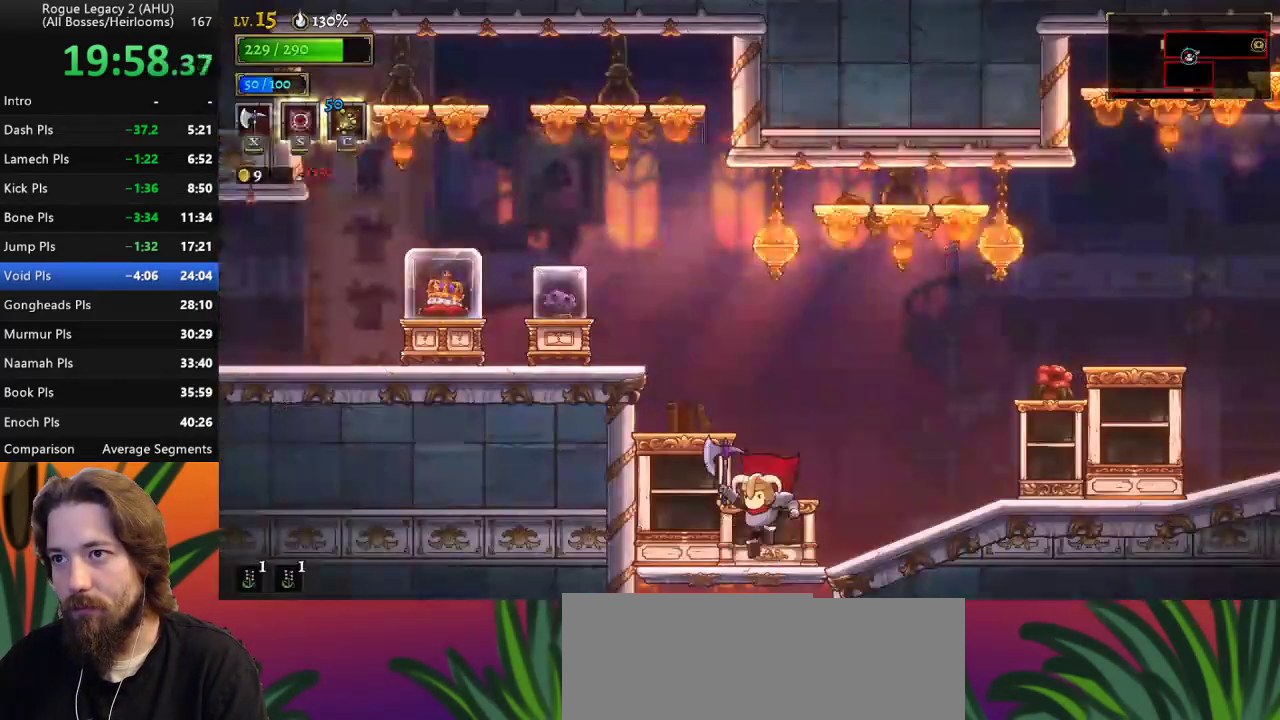
{"keys": ["left"], "events": [[33, "left", "down"], [167, "z", "down"], [500, "z", "up"]]}
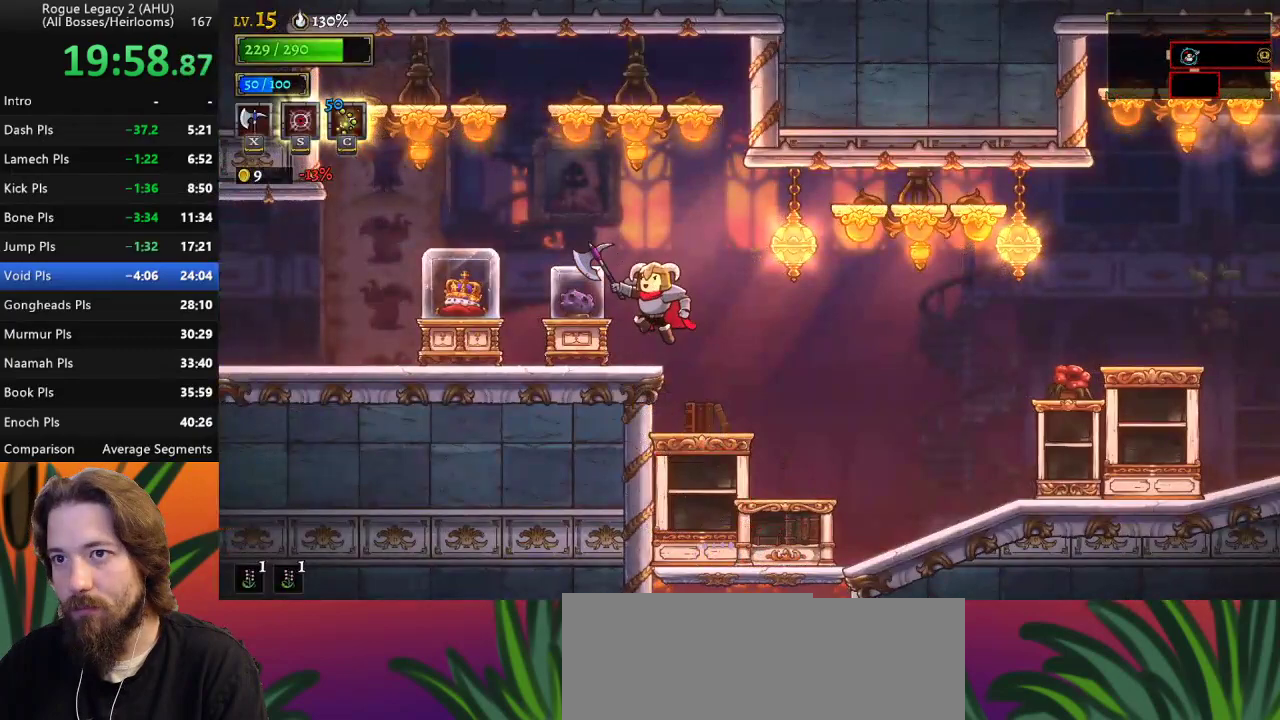
{"keys": ["left"], "events": [[83, "a", "down"], [367, "a", "up"]]}
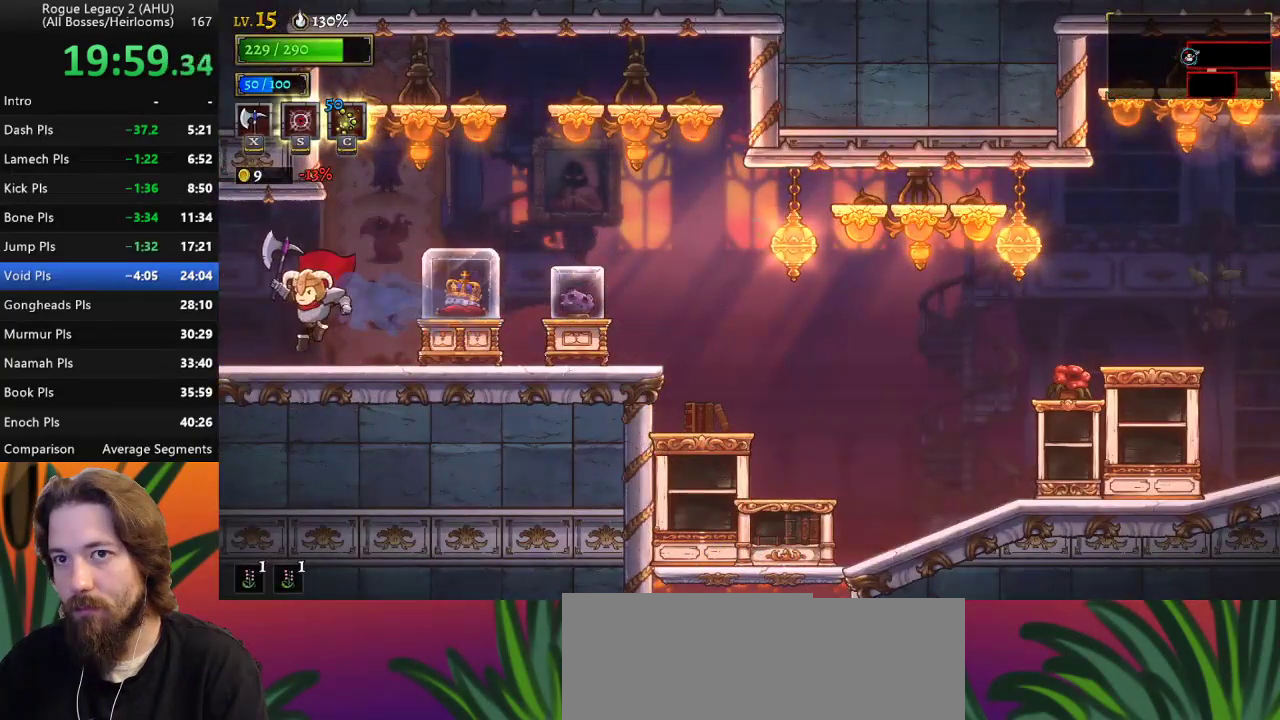
{"keys": [], "events": [[433, "left", "up"]]}
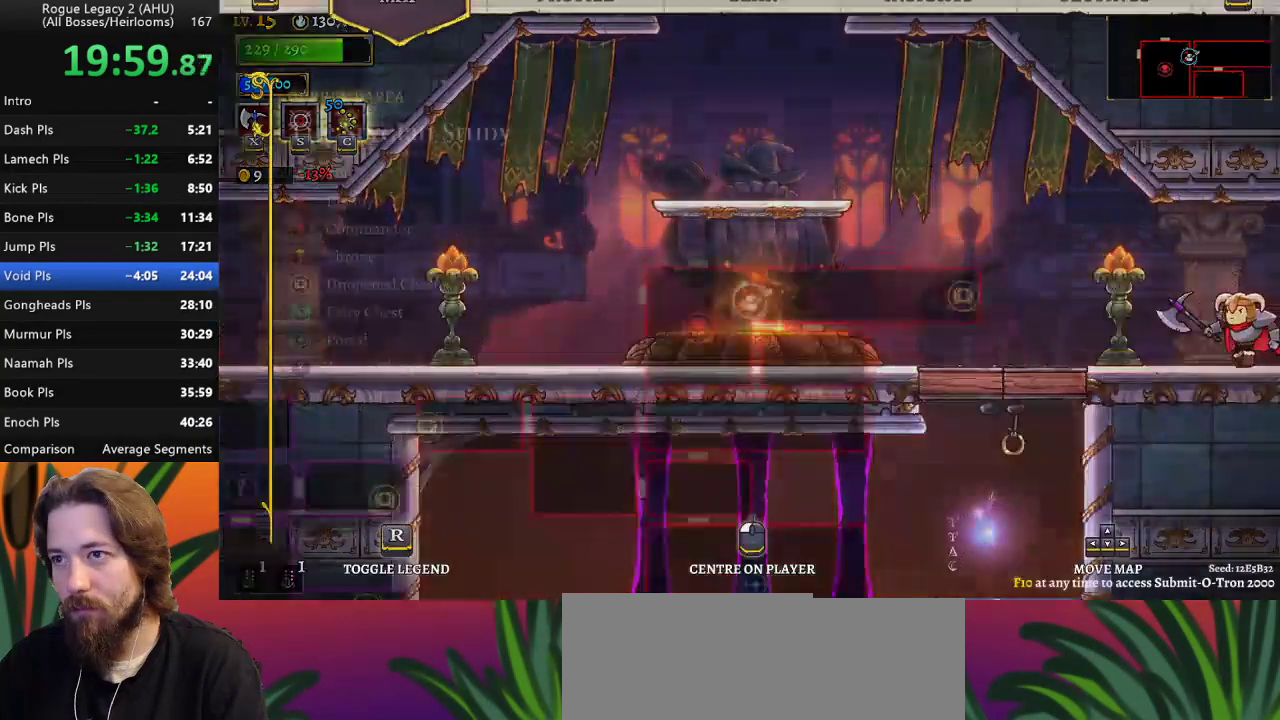
{"keys": ["left"], "events": [[350, "left", "down"]]}
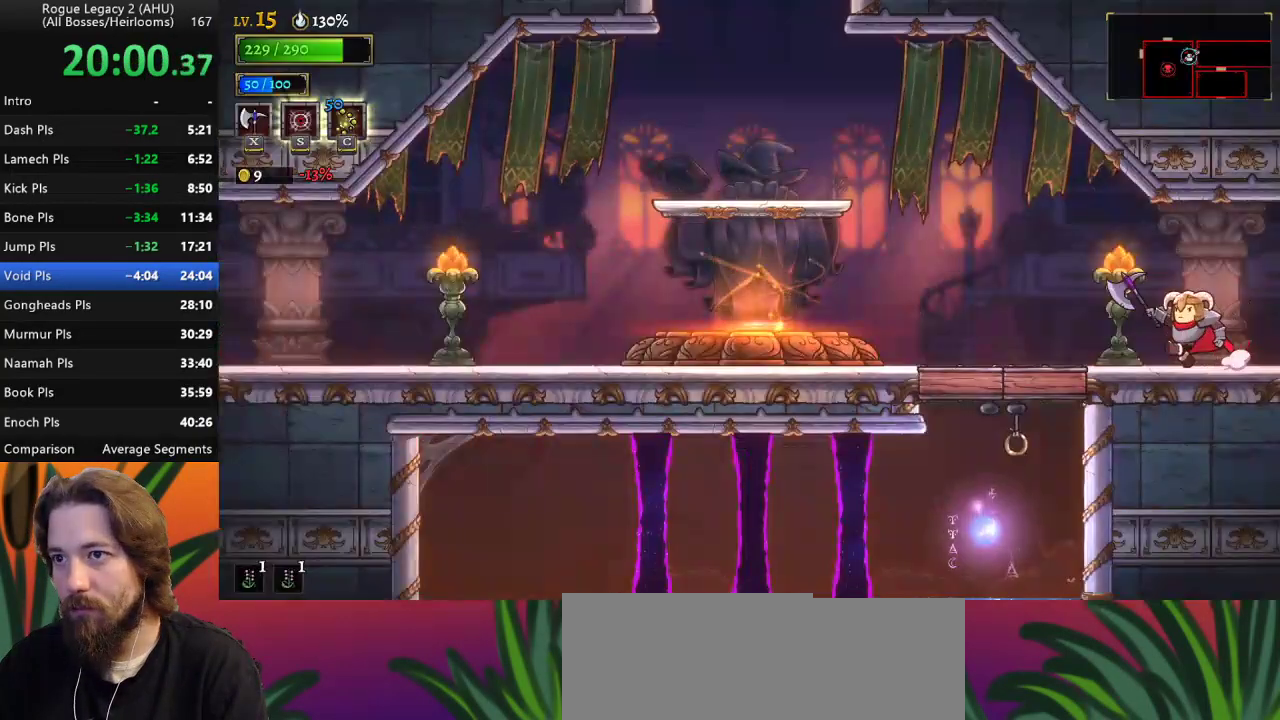
{"keys": [], "events": [[283, "z", "down"], [367, "left", "up"], [417, "z", "up"]]}
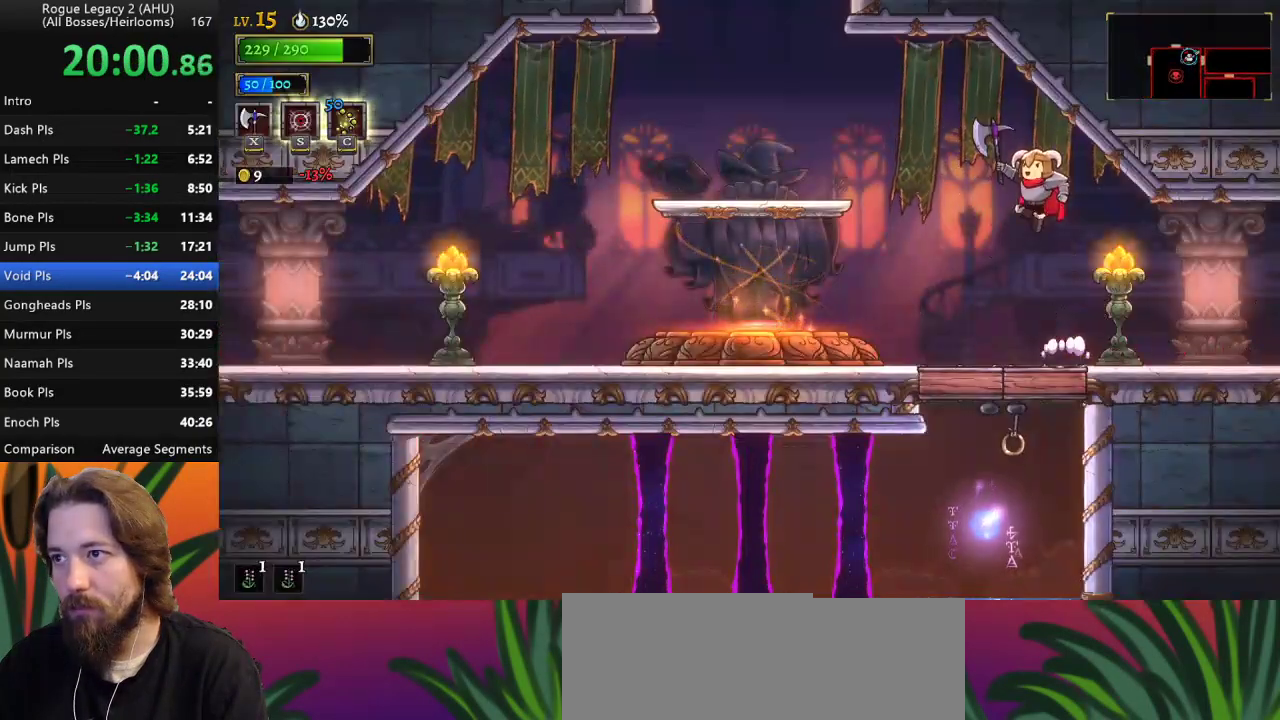
{"keys": ["a", "left"], "events": [[150, "left", "down"], [250, "down", "down"], [383, "a", "down"], [433, "down", "up"]]}
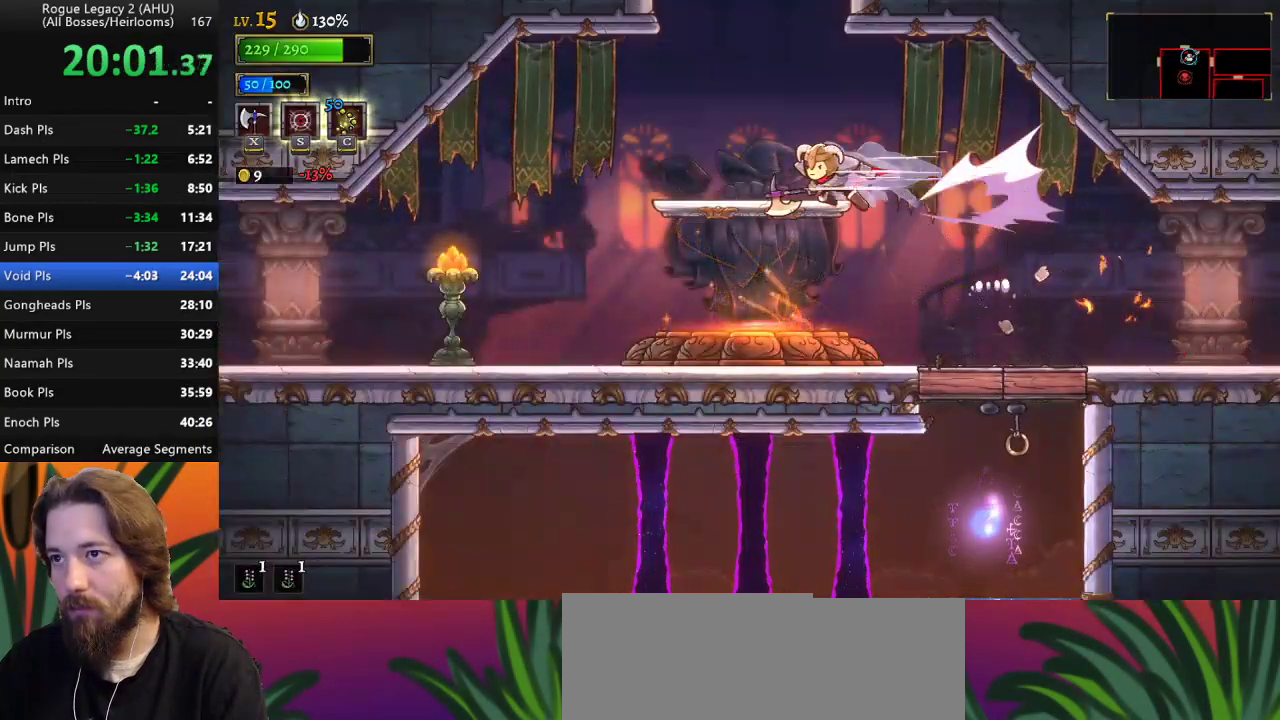
{"keys": ["left"], "events": [[167, "a", "up"]]}
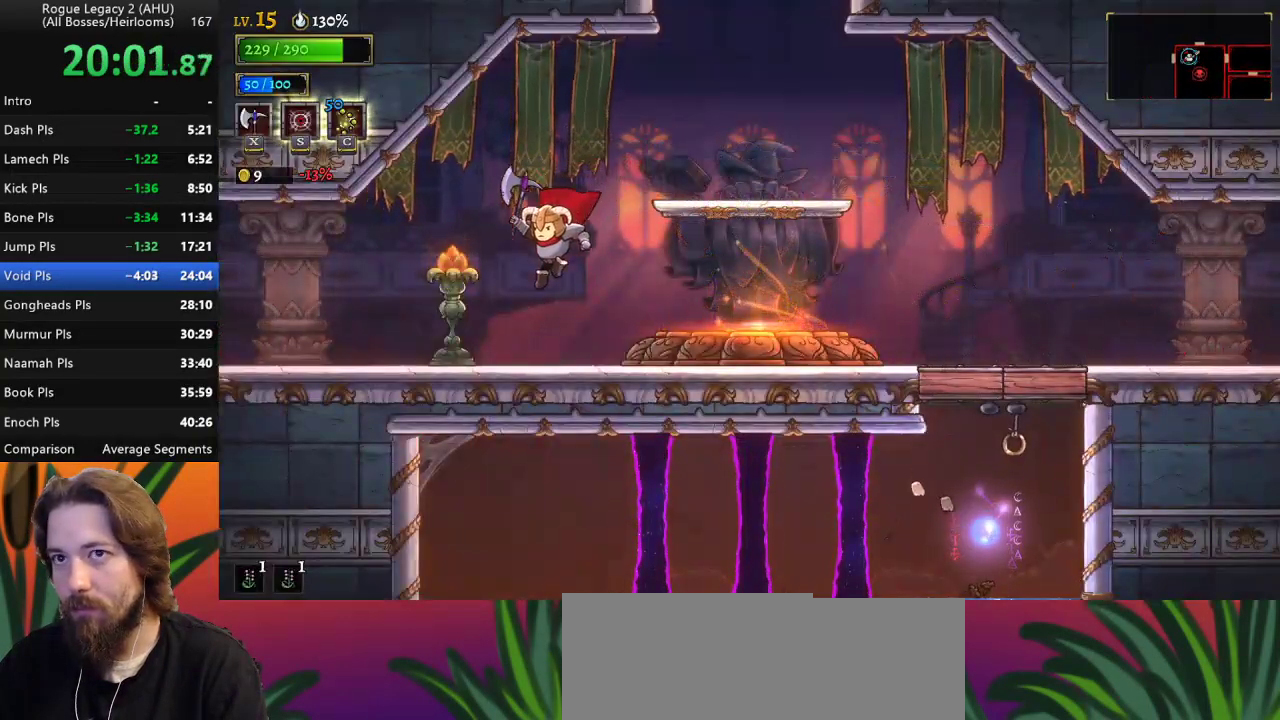
{"keys": ["left"], "events": [[183, "a", "down"], [317, "a", "up"]]}
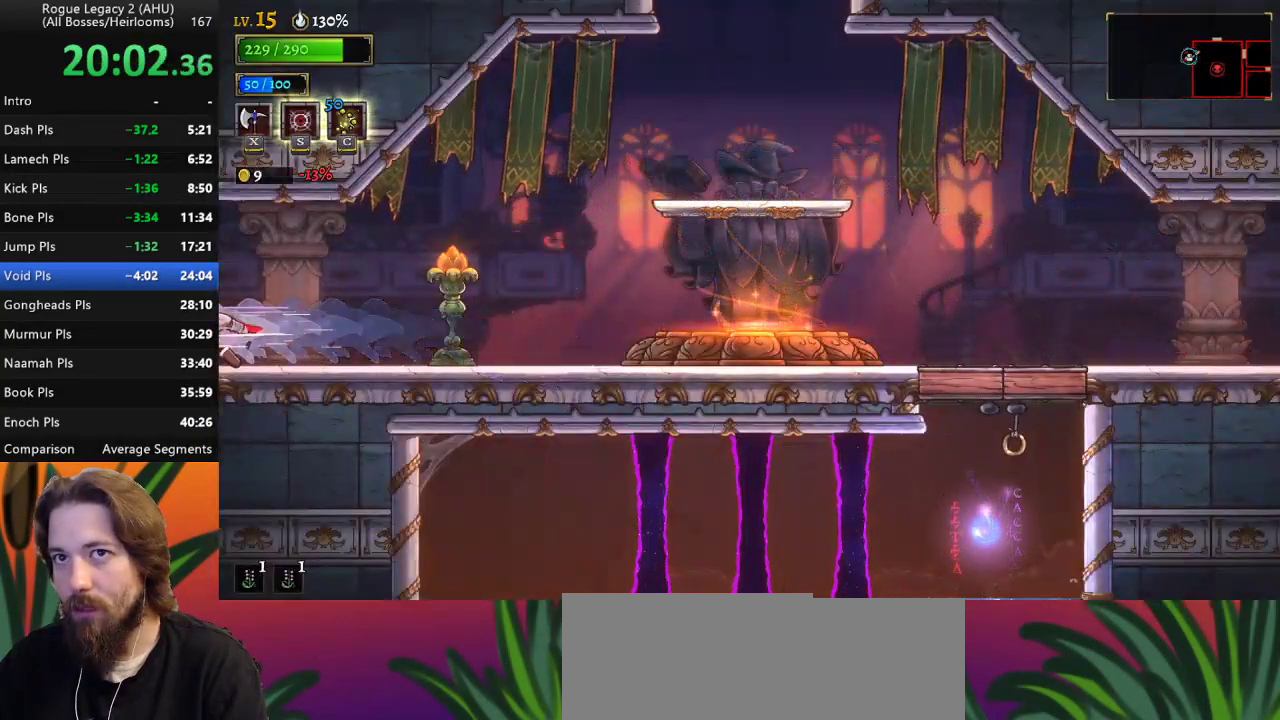
{"keys": [], "events": [[250, "left", "up"]]}
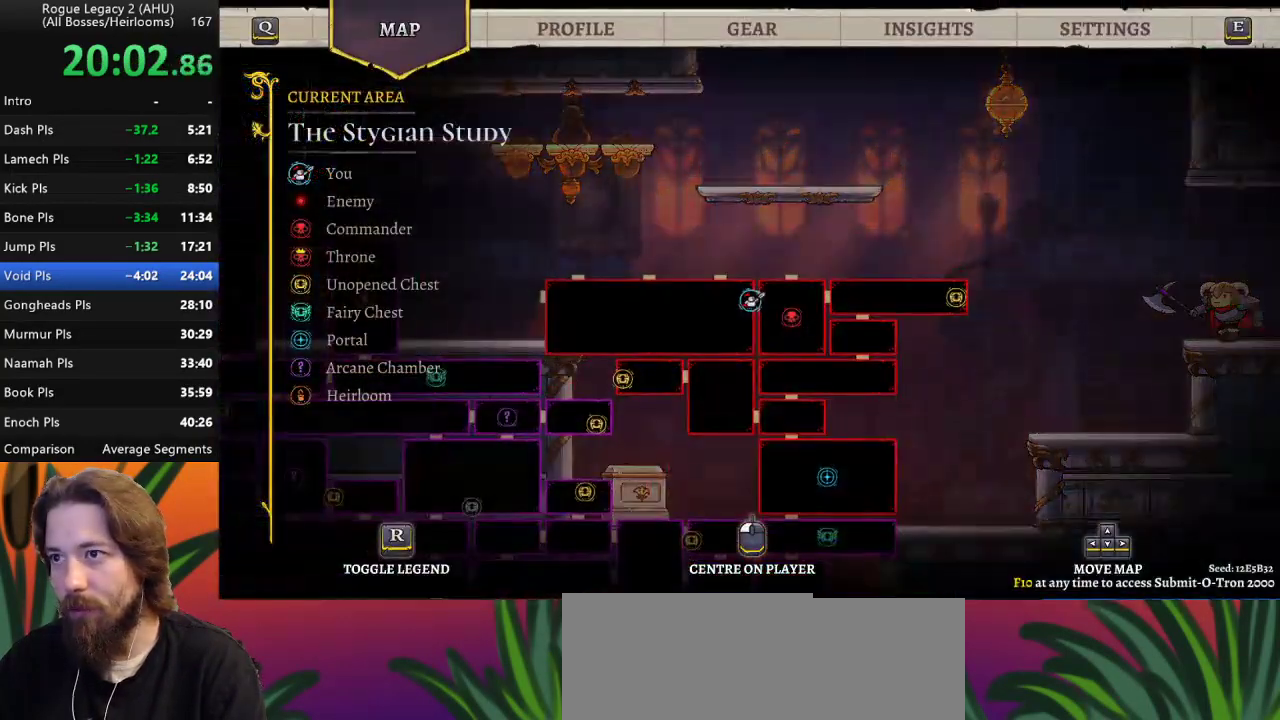
{"keys": ["left", "z"], "events": [[217, "left", "down"], [400, "z", "down"]]}
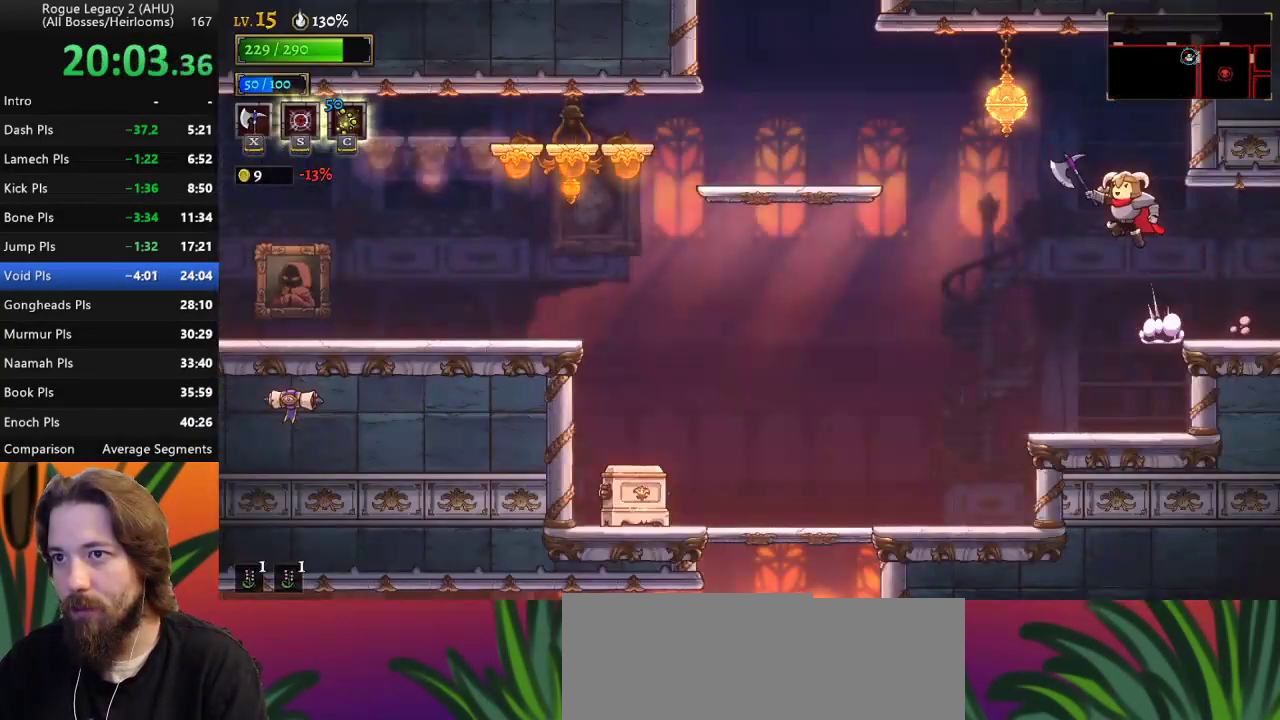
{"keys": ["left"], "events": [[133, "z", "up"]]}
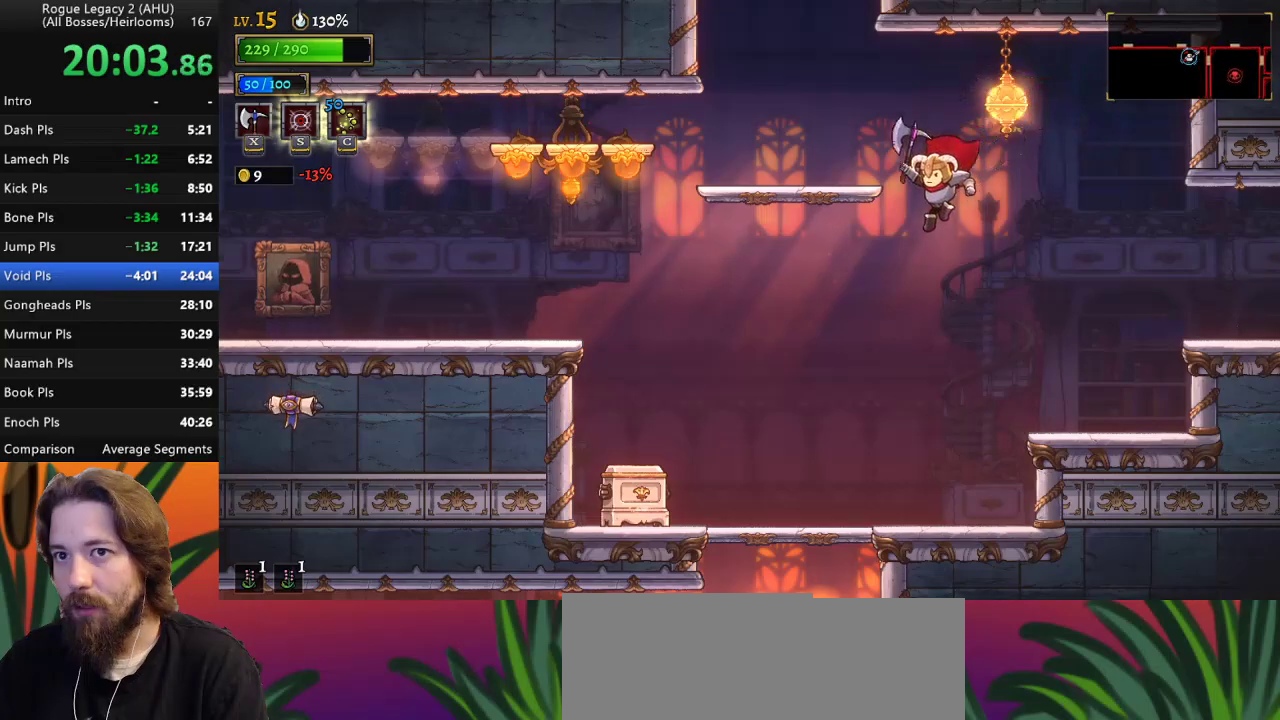
{"keys": ["left"], "events": [[67, "a", "down"], [383, "a", "up"]]}
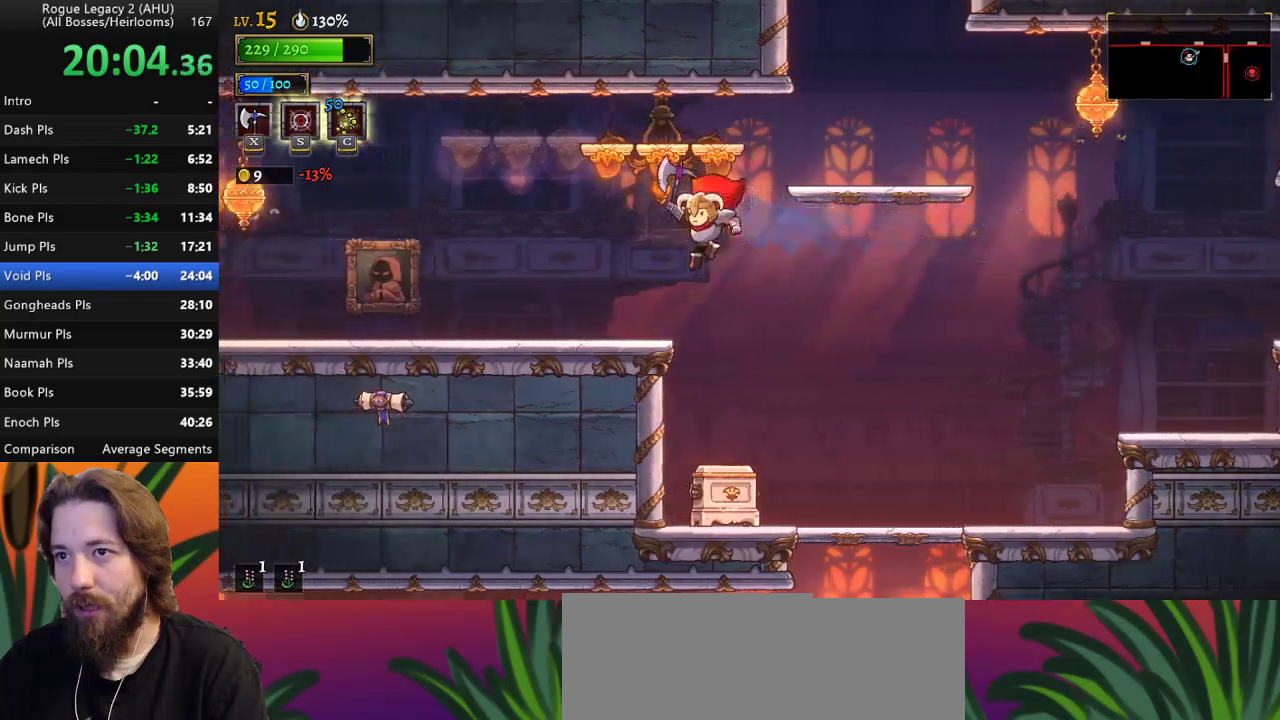
{"keys": ["left"], "events": [[300, "z", "down"], [500, "z", "up"]]}
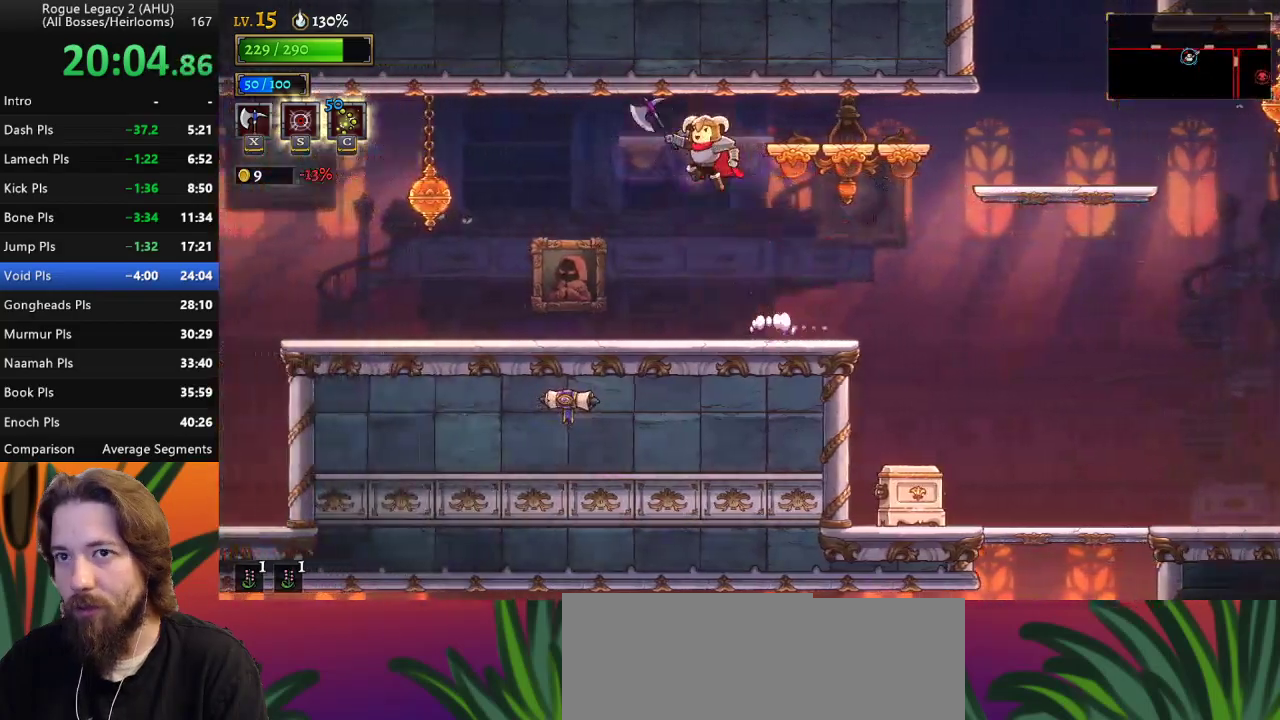
{"keys": [], "events": [[83, "a", "down"], [233, "a", "up"], [283, "left", "up"]]}
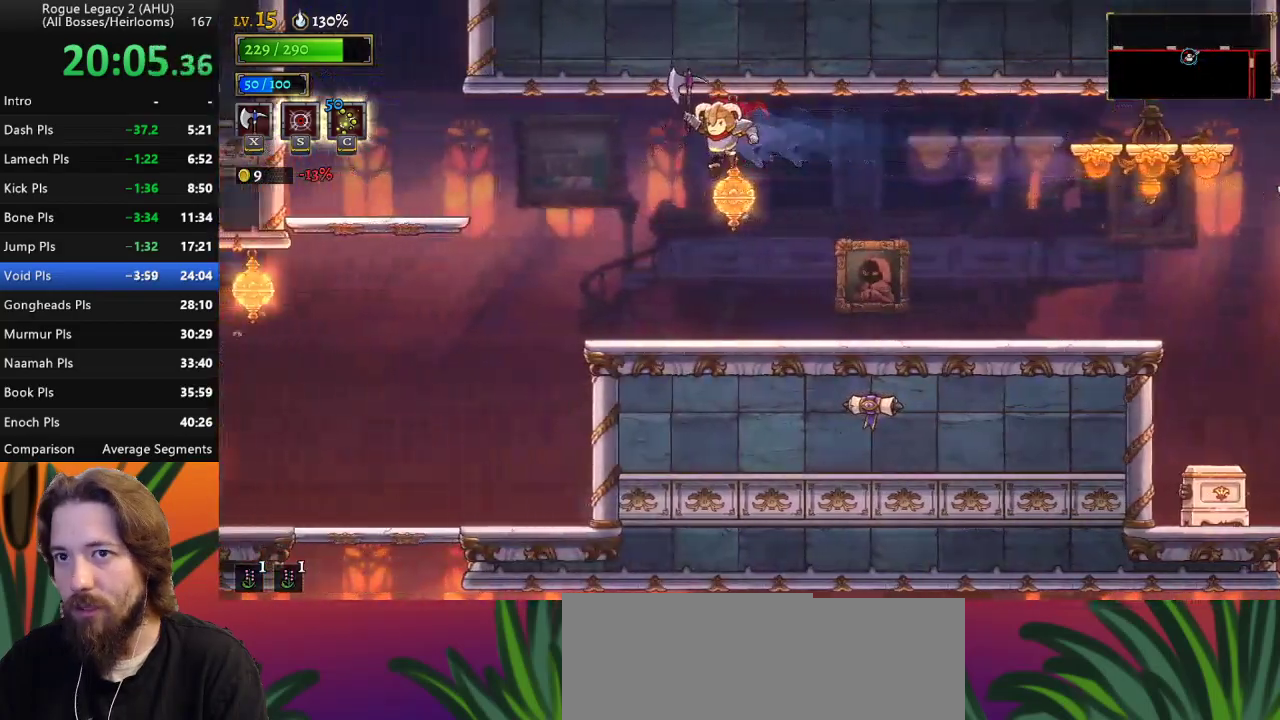
{"keys": ["left"], "events": [[17, "left", "down"], [150, "left", "up"], [283, "left", "down"]]}
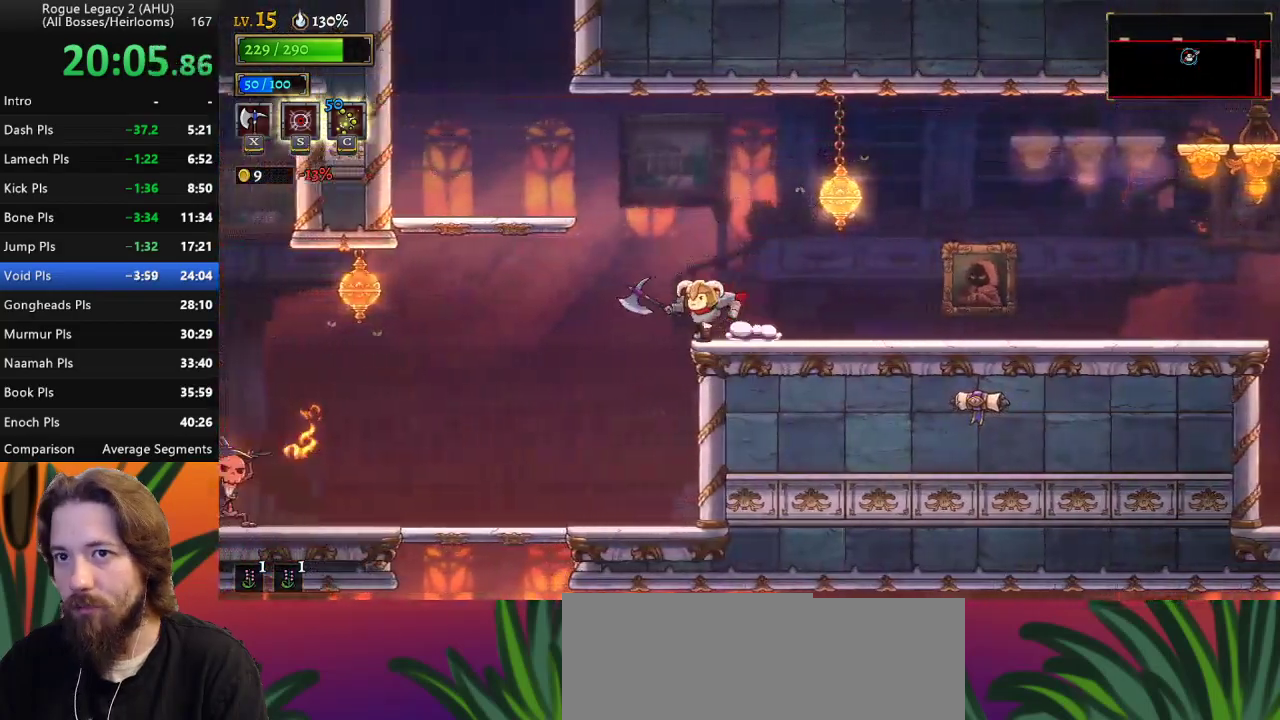
{"keys": ["left"], "events": []}
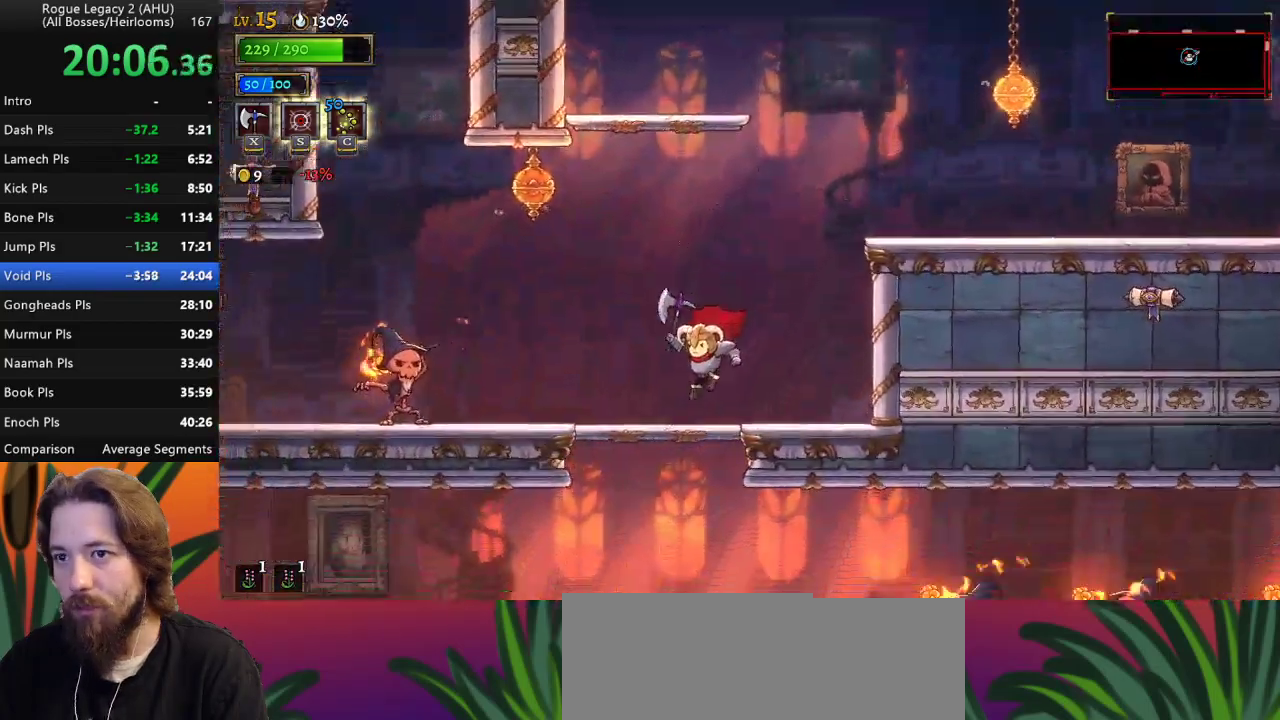
{"keys": [], "events": [[83, "left", "up"], [233, "down", "down"], [367, "down", "up"]]}
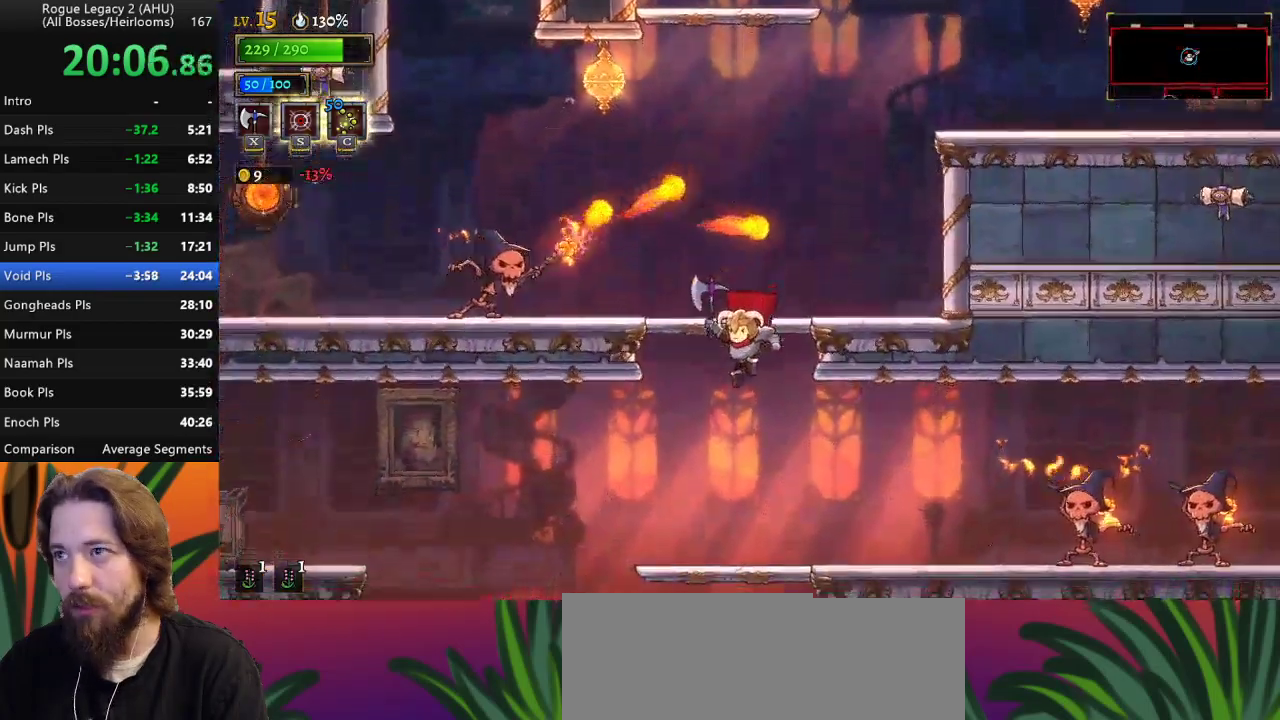
{"keys": [], "events": []}
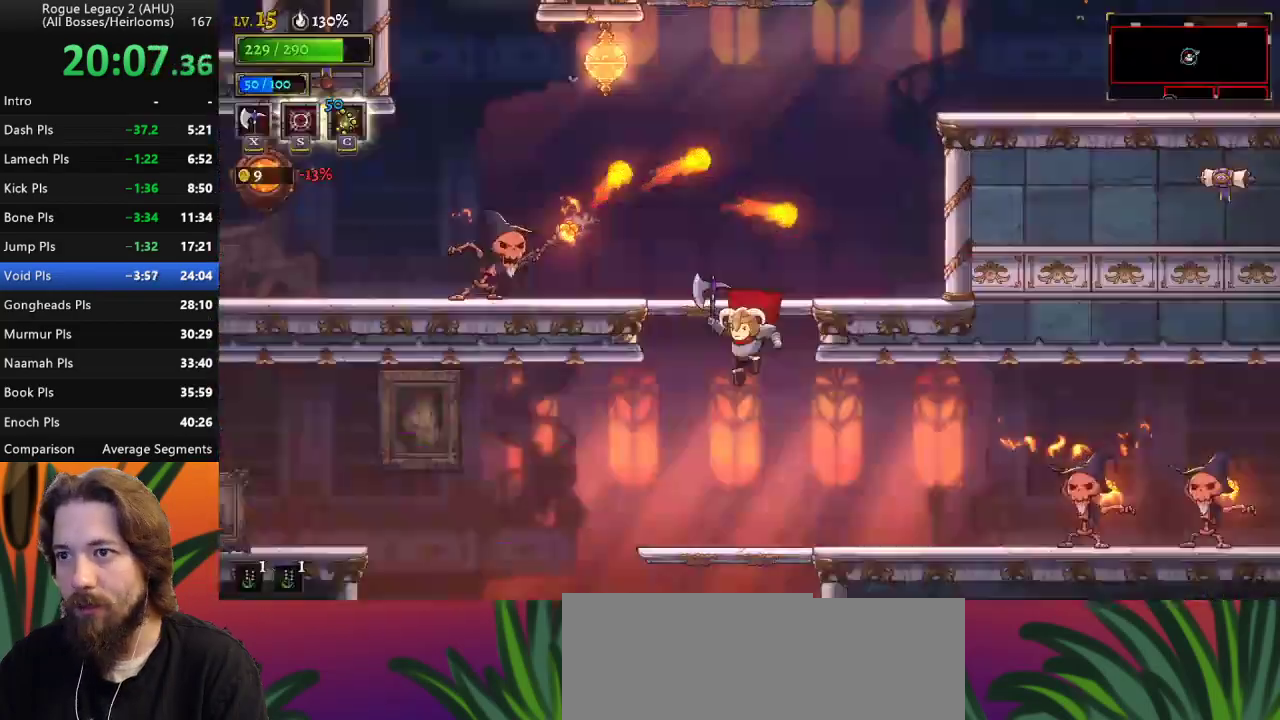
{"keys": ["z"], "events": [[400, "z", "down"]]}